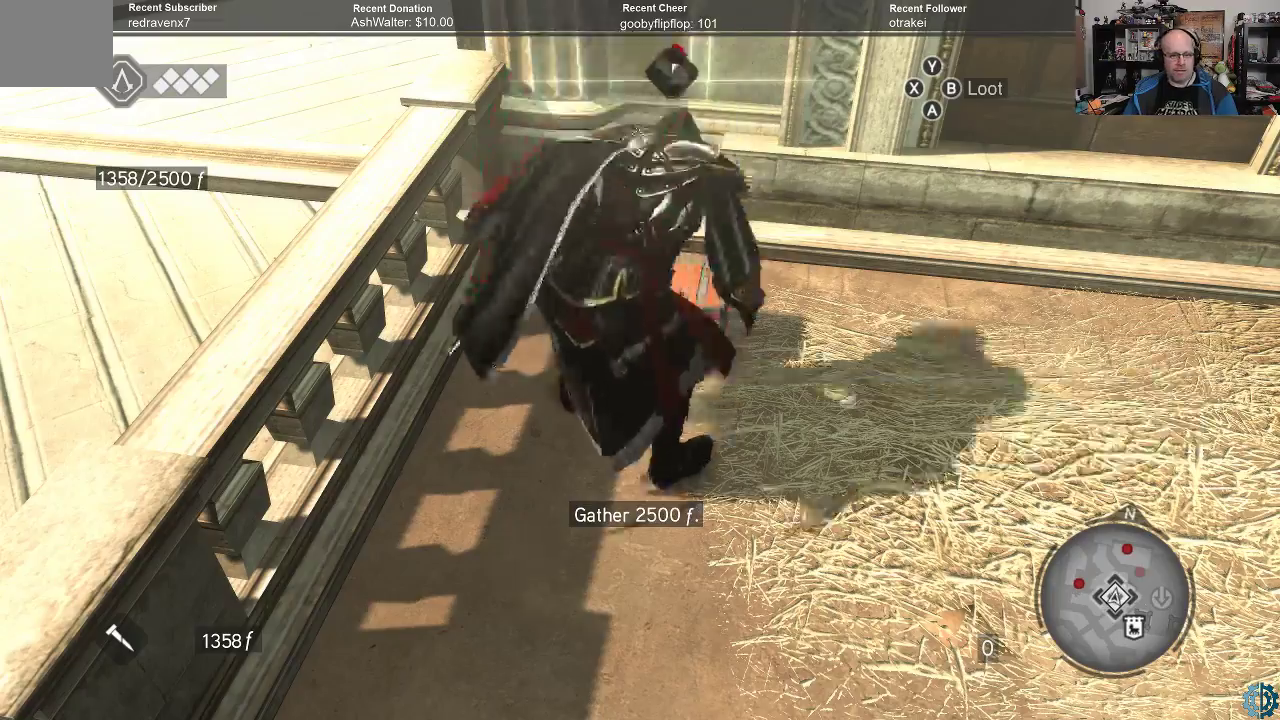
Gameplay with a controller (Xbox layout); each line is a JSON object with the inputs held at the frame after it. "events" lists button and stick changes between this image and that frame as [ms after this image, input, new state], when the widget could be followed in between.
{"buttons": ["B"], "left_stick": "center", "right_stick": "center", "events": []}
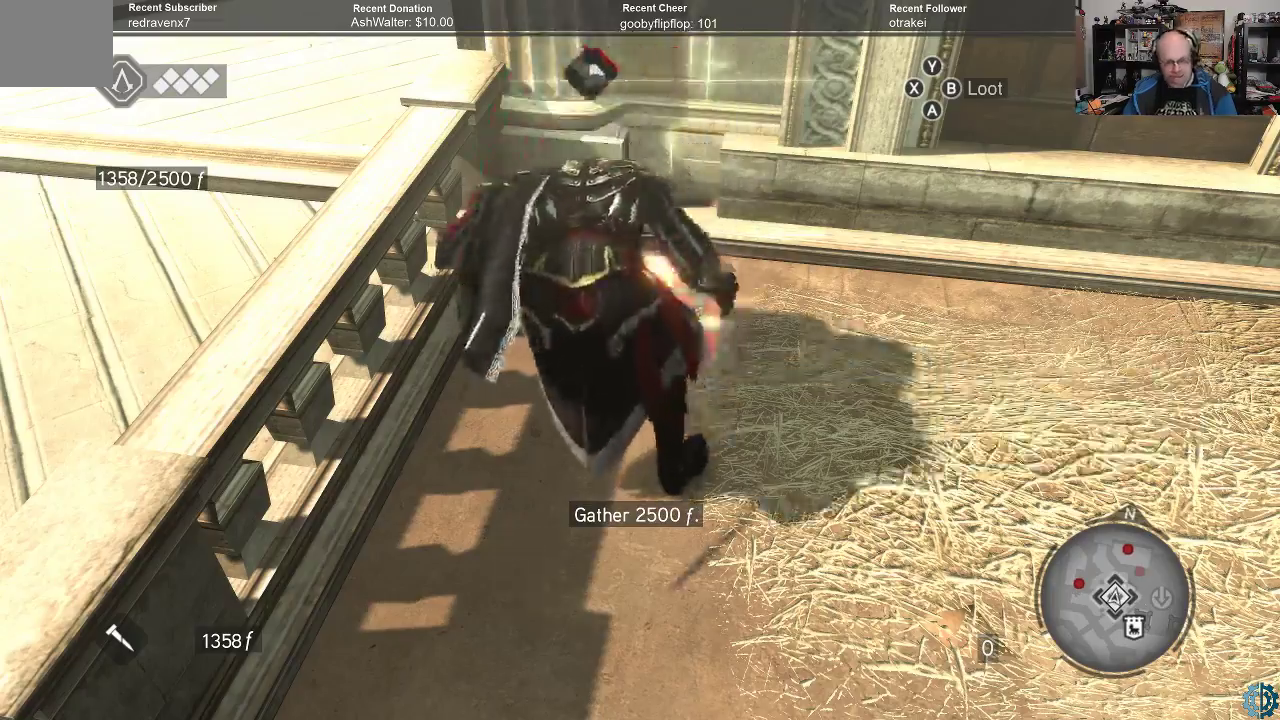
{"buttons": ["B"], "left_stick": "center", "right_stick": "center", "events": []}
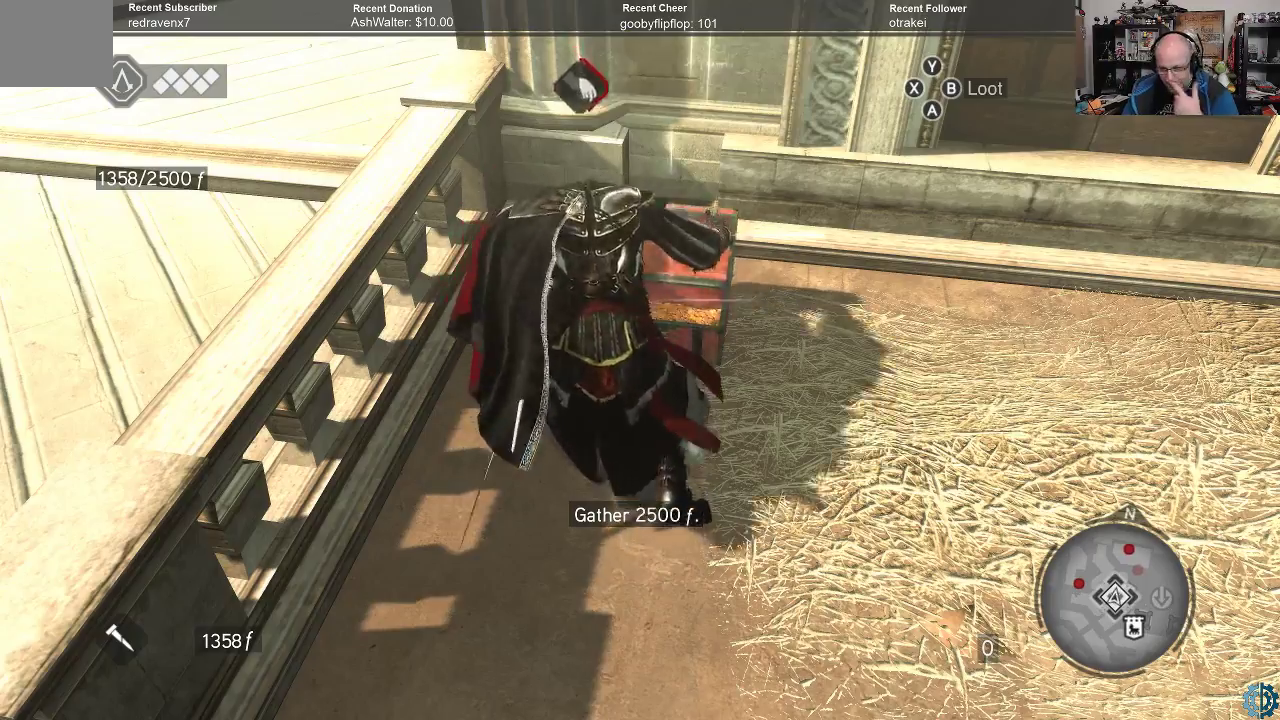
{"buttons": ["B"], "left_stick": "center", "right_stick": "center", "events": []}
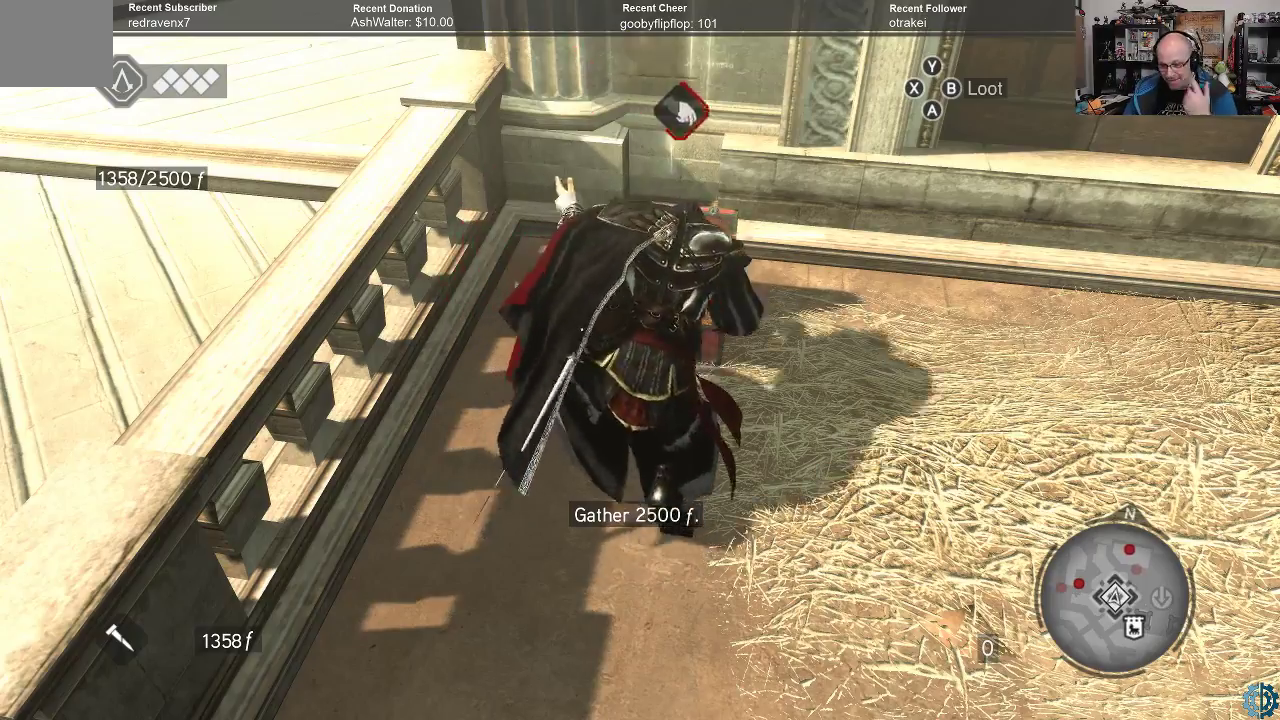
{"buttons": ["B"], "left_stick": "center", "right_stick": "center", "events": []}
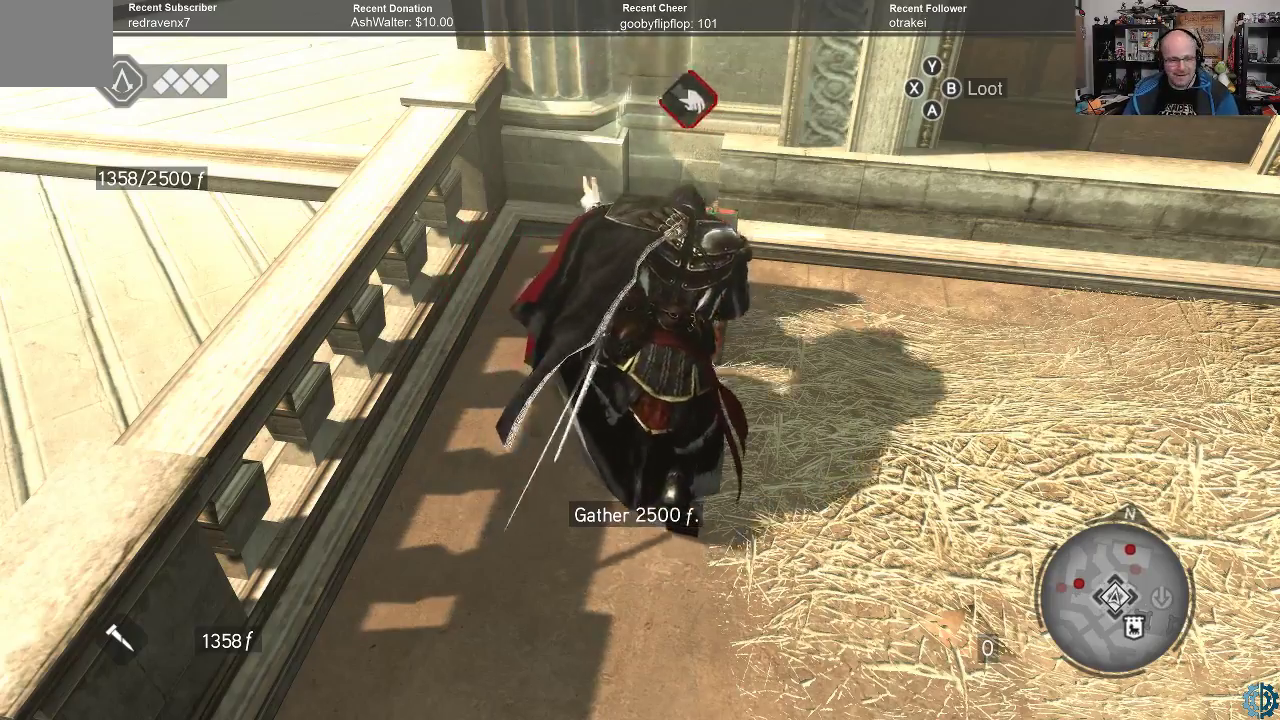
{"buttons": ["B"], "left_stick": "center", "right_stick": "center", "events": []}
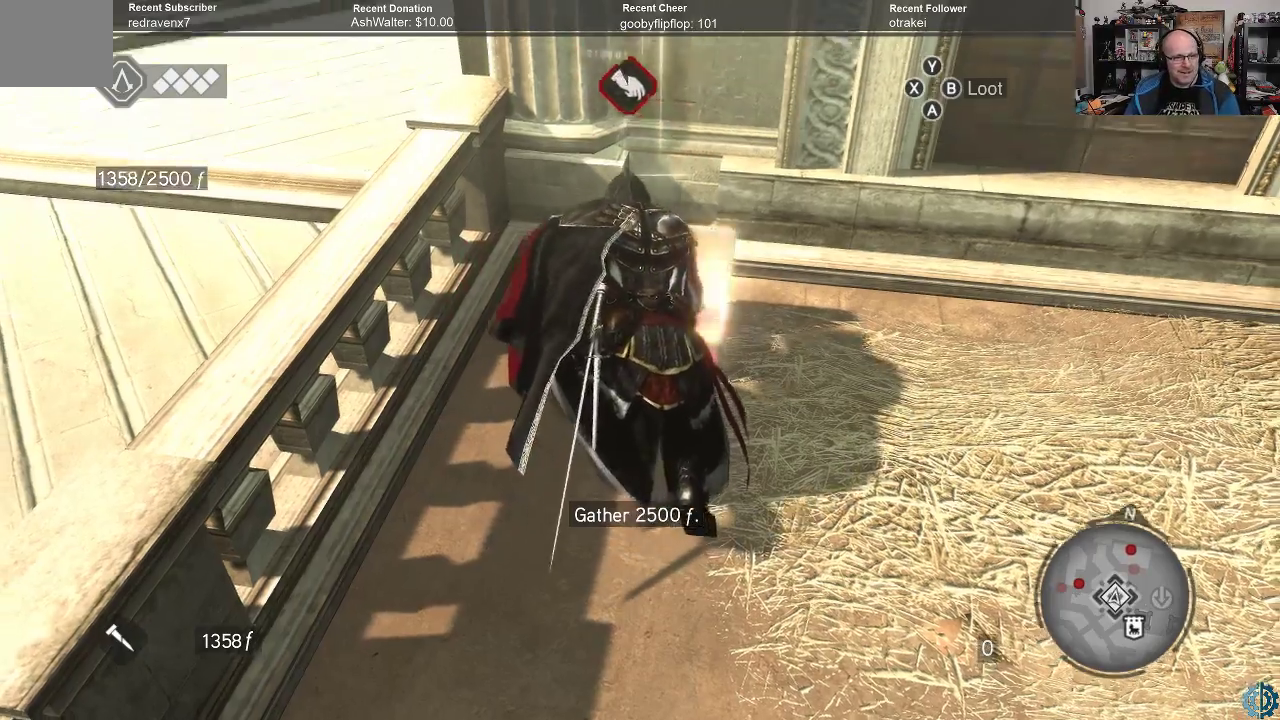
{"buttons": ["B"], "left_stick": "center", "right_stick": "center", "events": []}
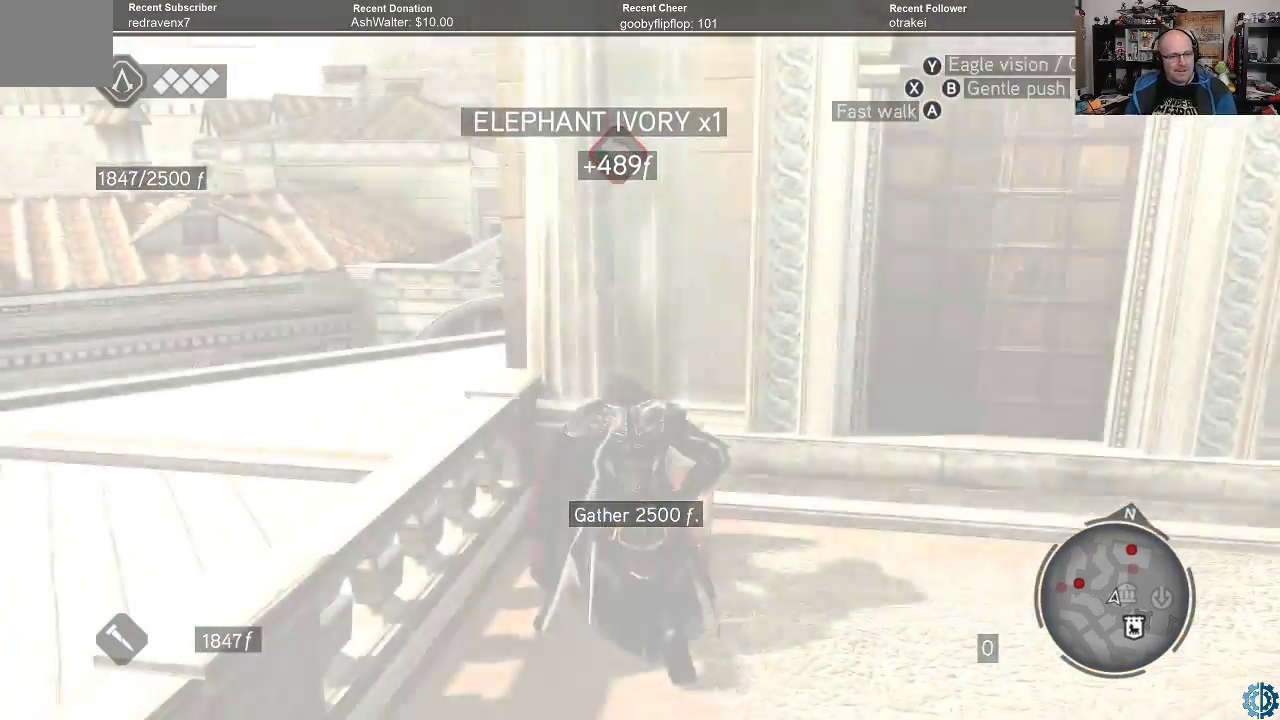
{"buttons": [], "left_stick": "center", "right_stick": "center", "events": [[133, "B", "up"]]}
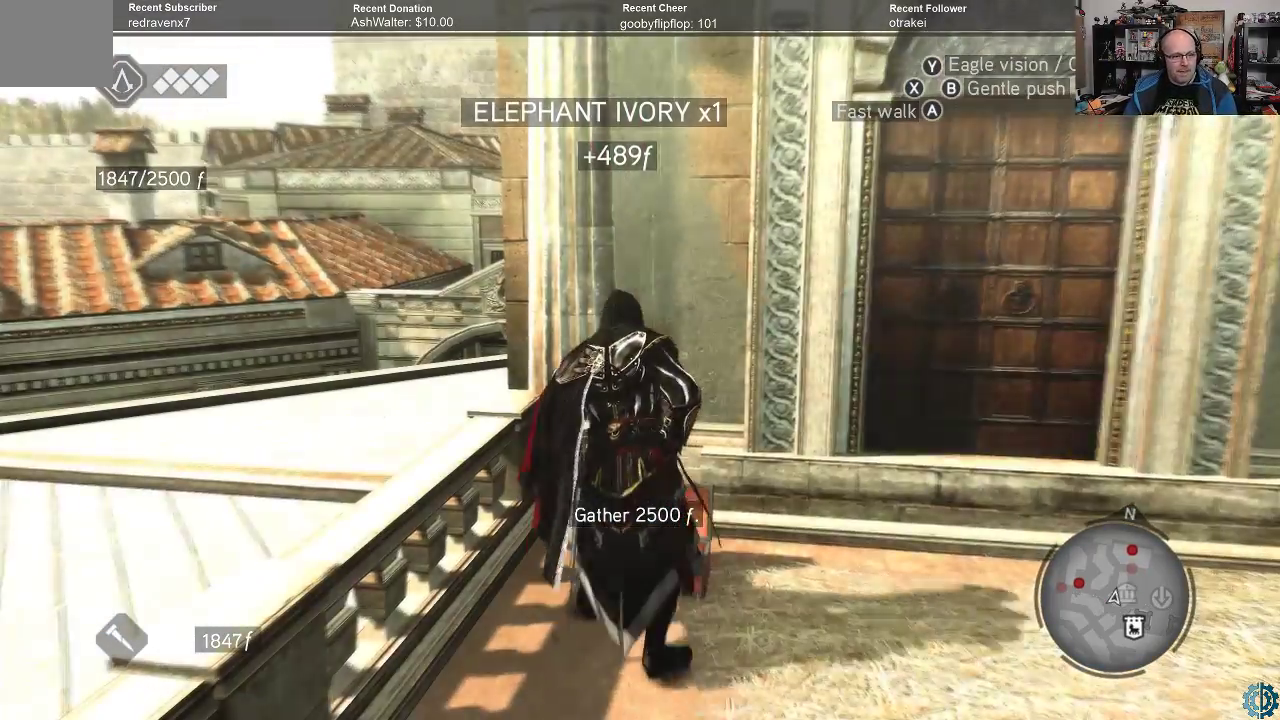
{"buttons": [], "left_stick": "center", "right_stick": "center", "events": []}
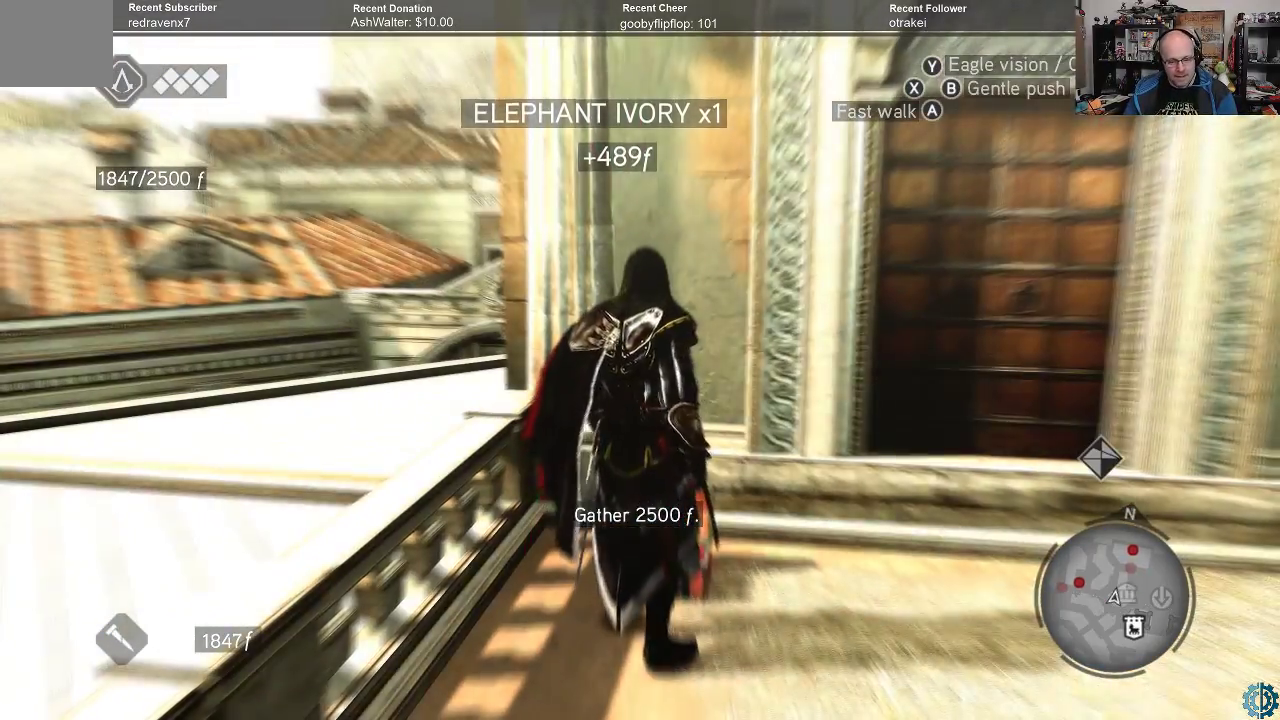
{"buttons": [], "left_stick": "center", "right_stick": "center", "events": []}
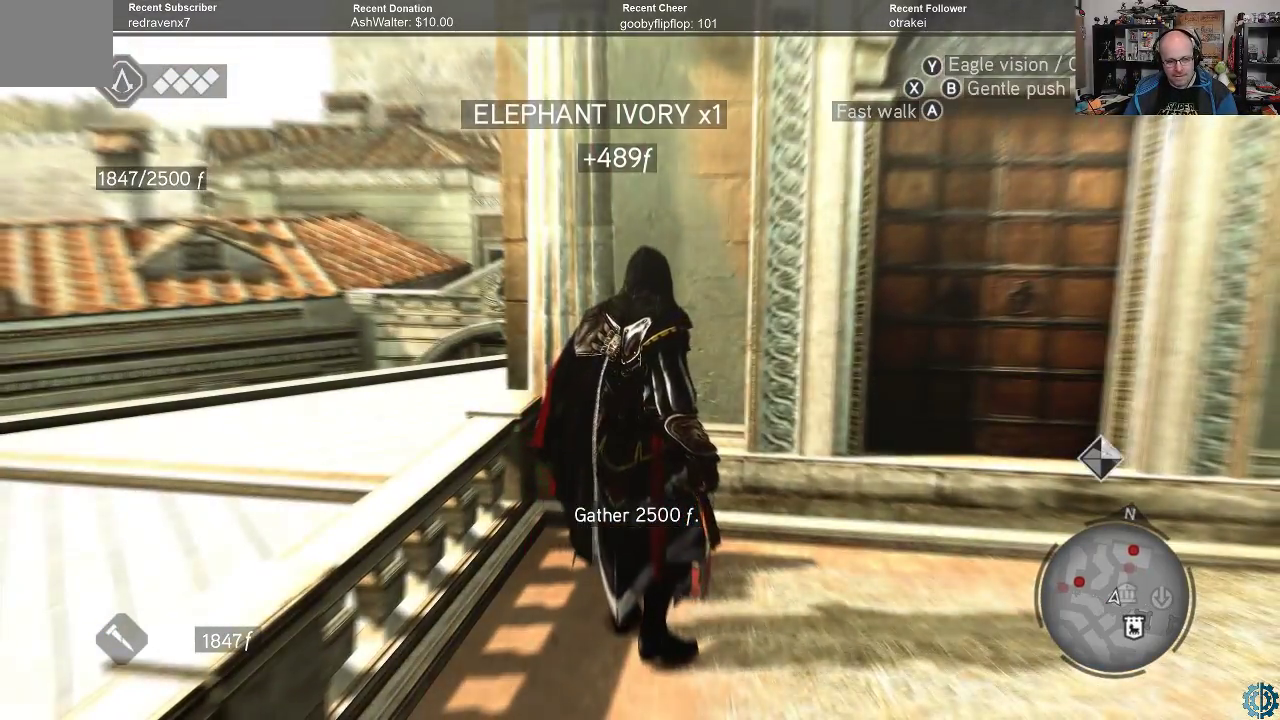
{"buttons": [], "left_stick": "center", "right_stick": "right", "events": [[200, "right_stick", "down-right"], [267, "right_stick", "right"]]}
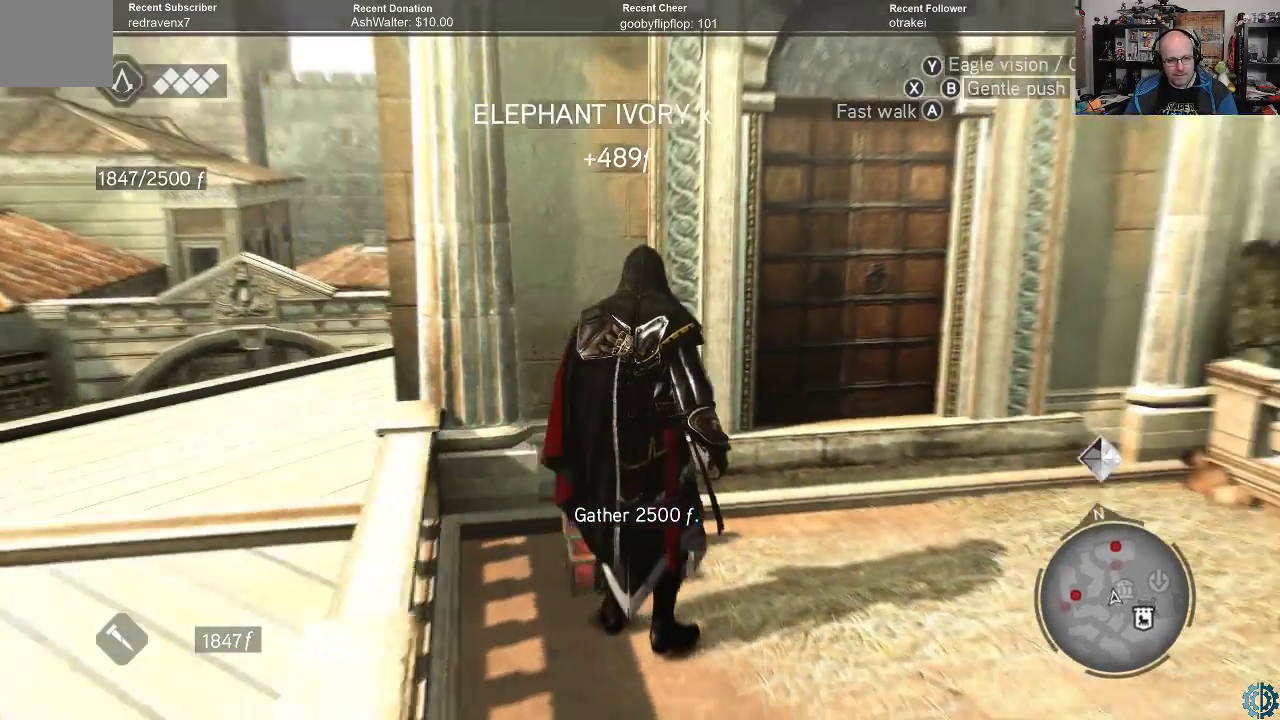
{"buttons": [], "left_stick": "up-right", "right_stick": "center", "events": [[133, "left_stick", "up-right"], [467, "right_stick", "center"]]}
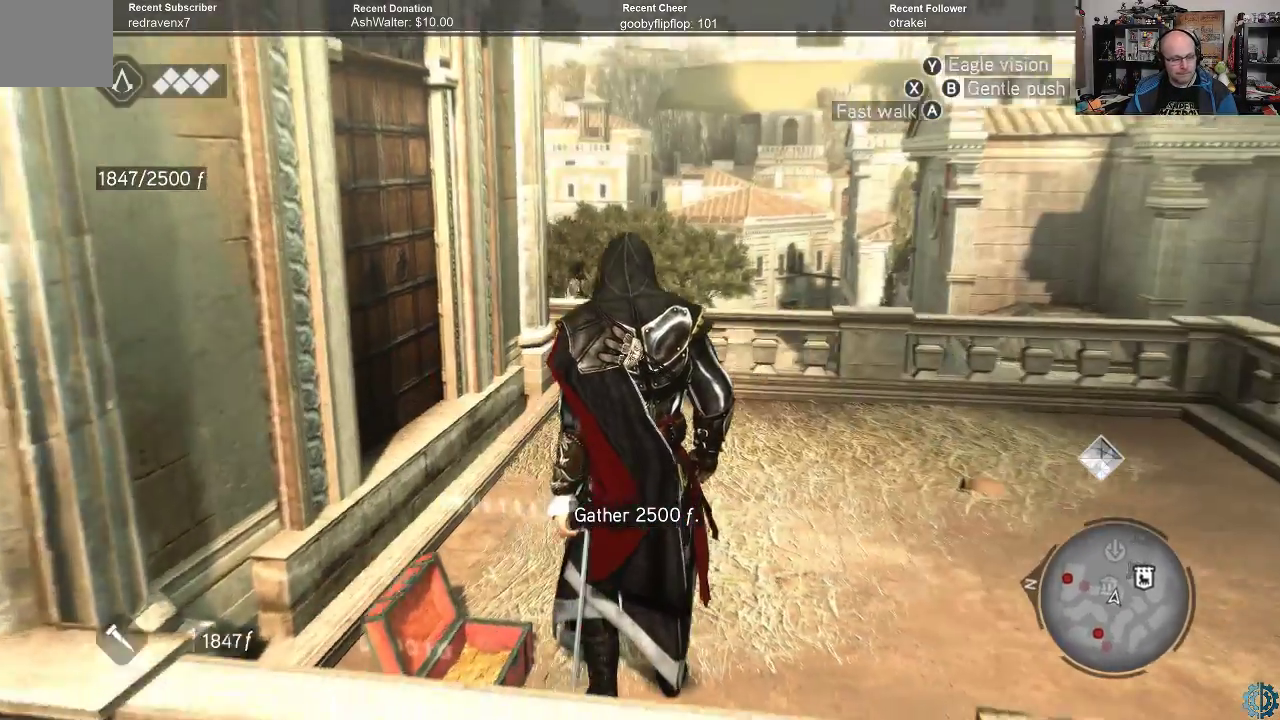
{"buttons": [], "left_stick": "center", "right_stick": "center", "events": [[167, "left_stick", "center"]]}
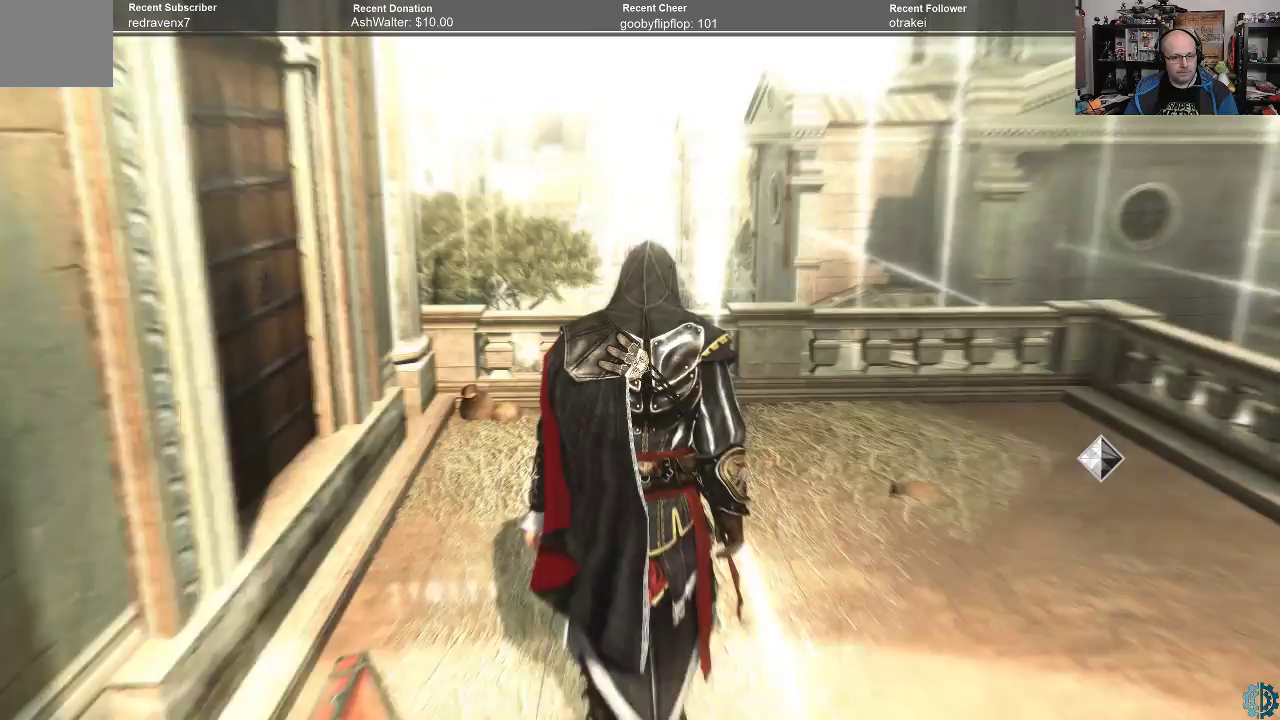
{"buttons": [], "left_stick": "center", "right_stick": "center", "events": []}
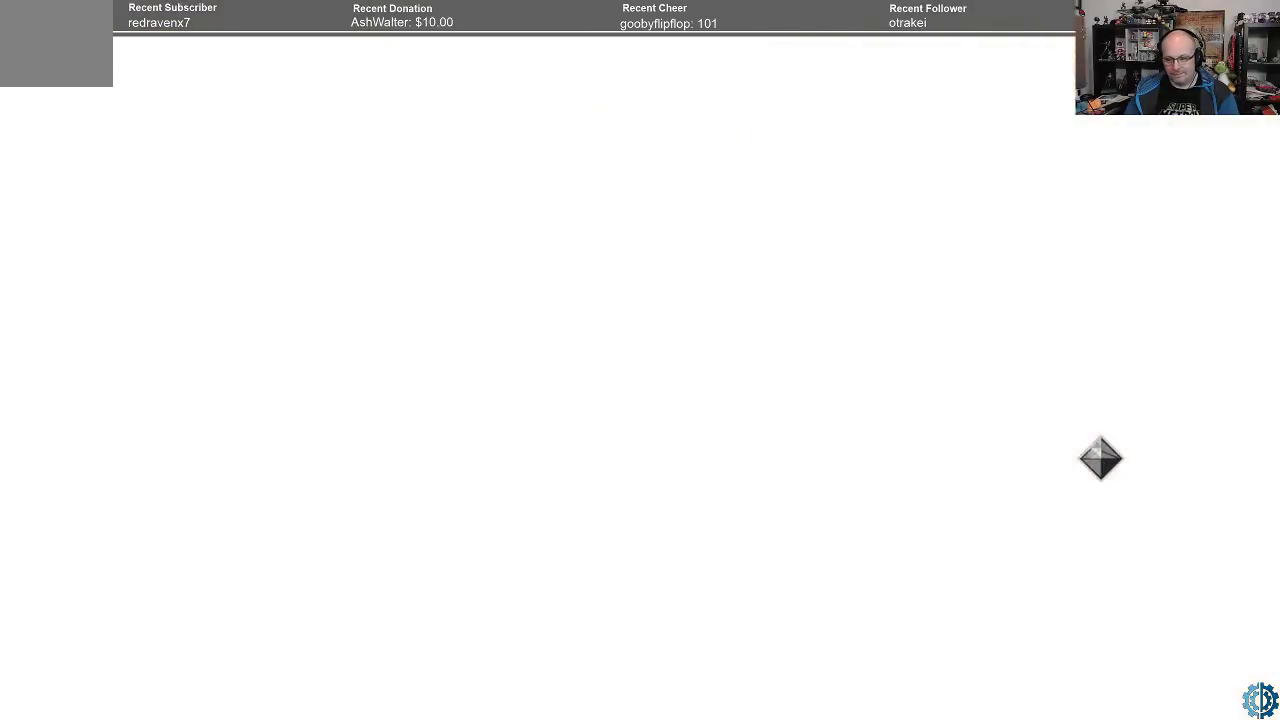
{"buttons": [], "left_stick": "center", "right_stick": "center", "events": []}
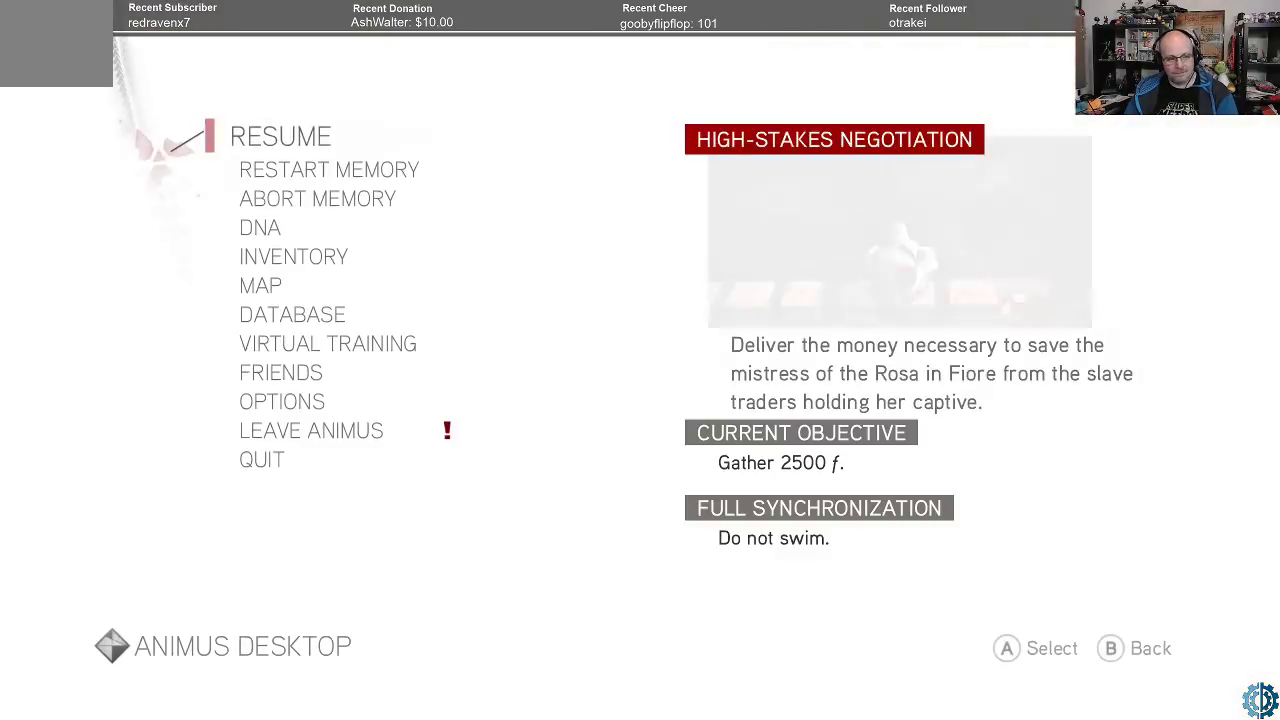
{"buttons": [], "left_stick": "down", "right_stick": "center", "events": [[400, "left_stick", "down"]]}
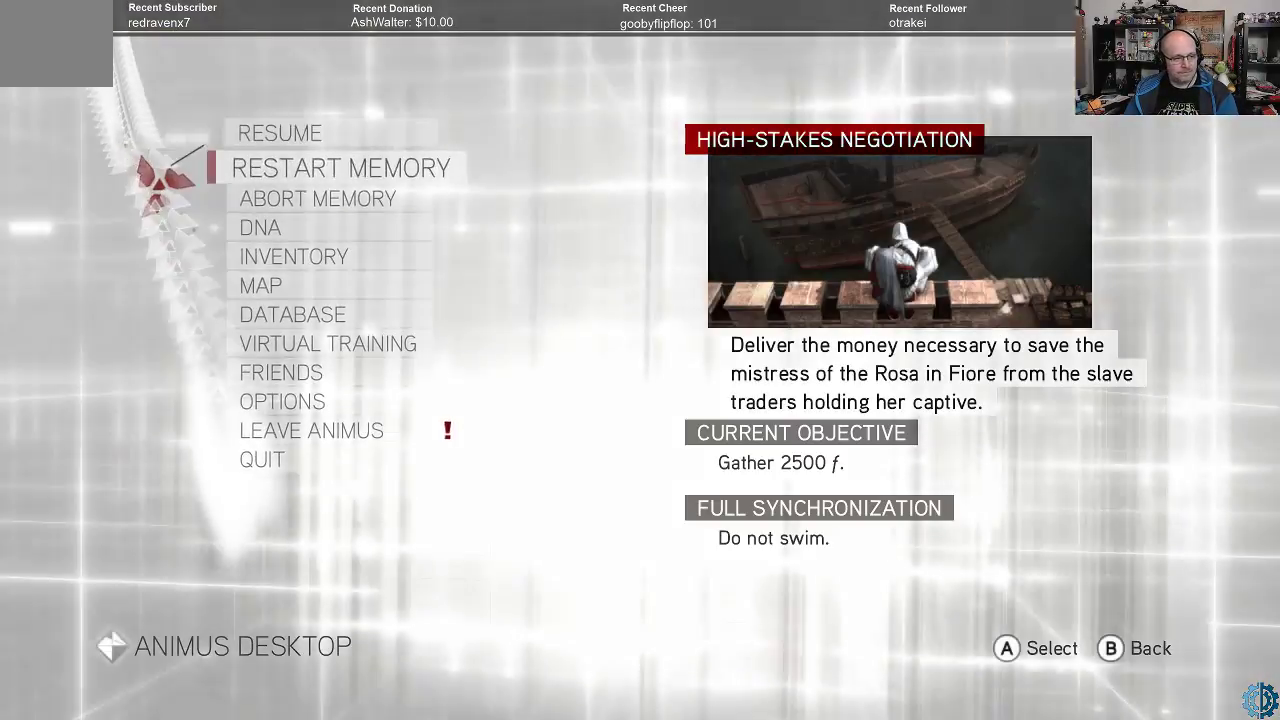
{"buttons": [], "left_stick": "down", "right_stick": "center", "events": [[33, "left_stick", "center"], [100, "left_stick", "down"], [200, "left_stick", "center"], [267, "left_stick", "down"]]}
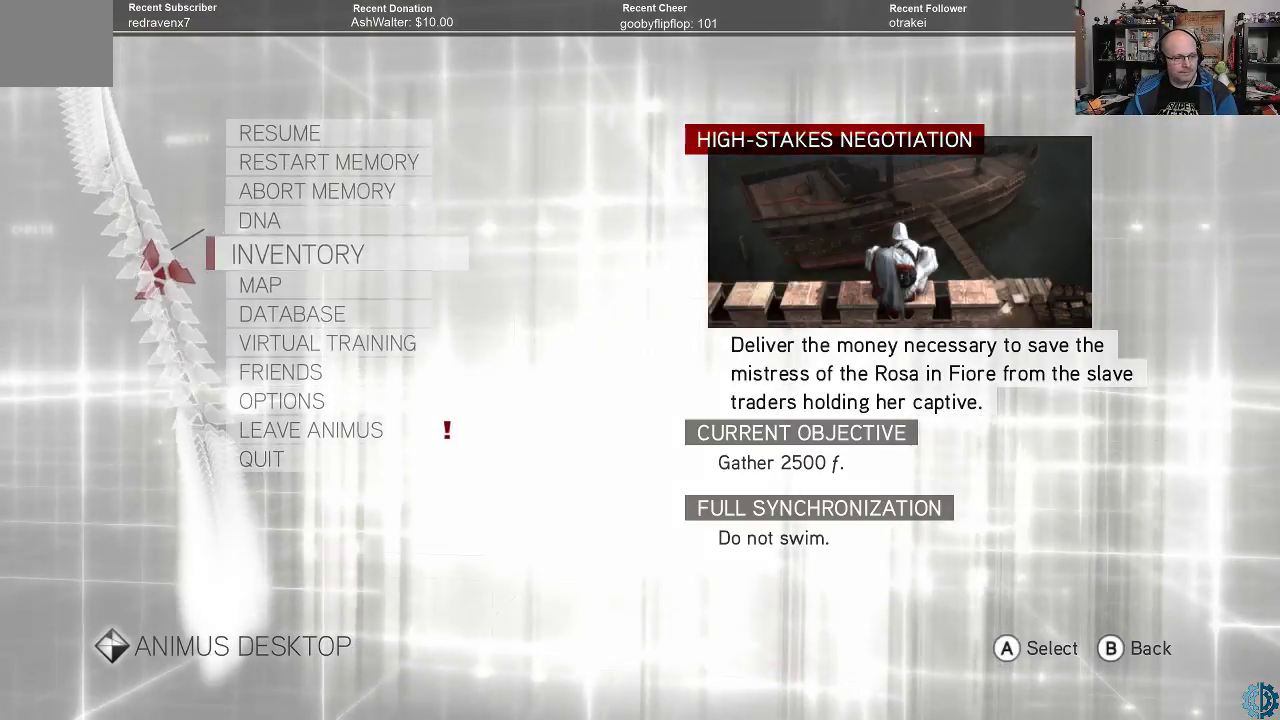
{"buttons": [], "left_stick": "center", "right_stick": "center", "events": [[200, "left_stick", "center"], [367, "A", "down"], [433, "A", "up"]]}
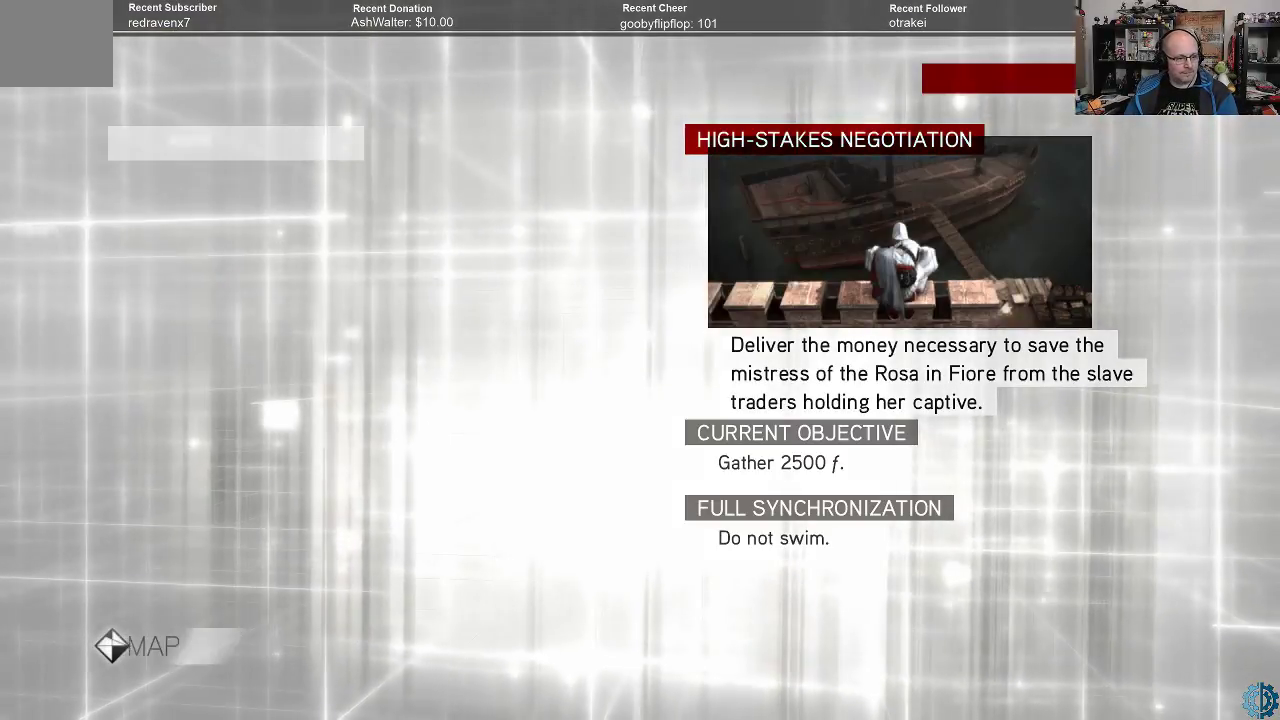
{"buttons": [], "left_stick": "center", "right_stick": "center", "events": []}
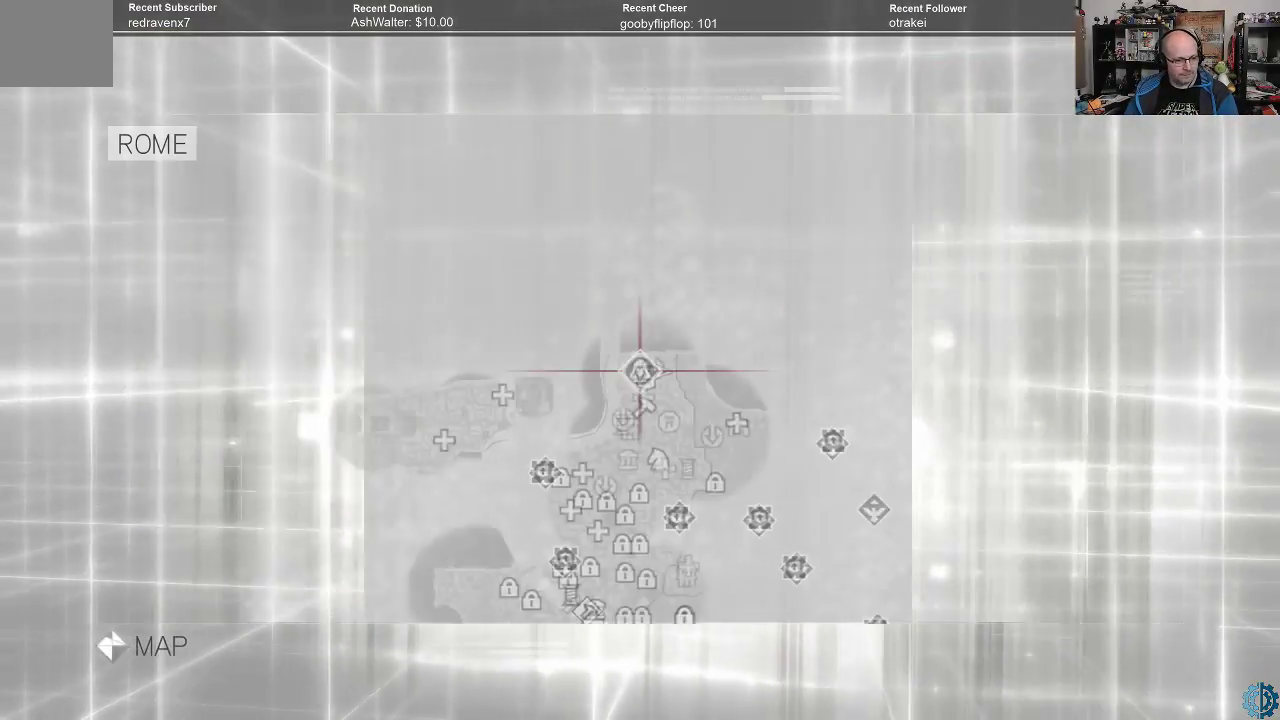
{"buttons": [], "left_stick": "center", "right_stick": "center", "events": []}
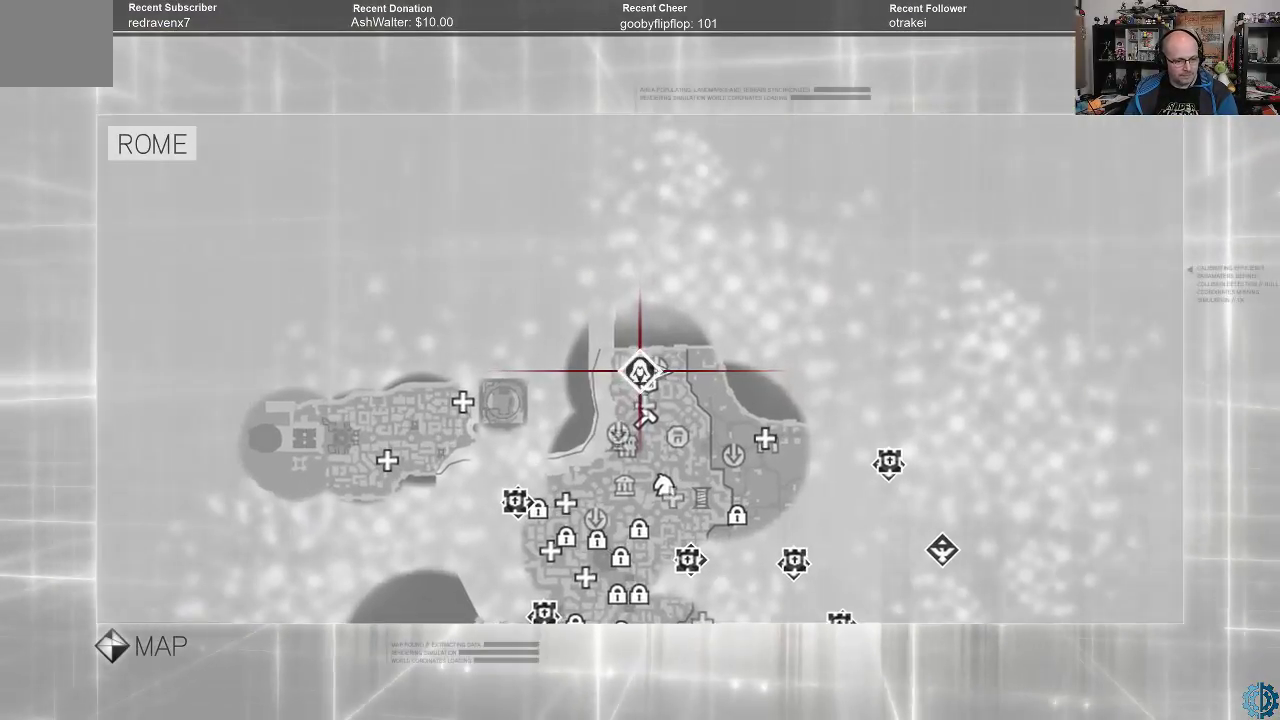
{"buttons": [], "left_stick": "down", "right_stick": "center", "events": [[467, "left_stick", "down"]]}
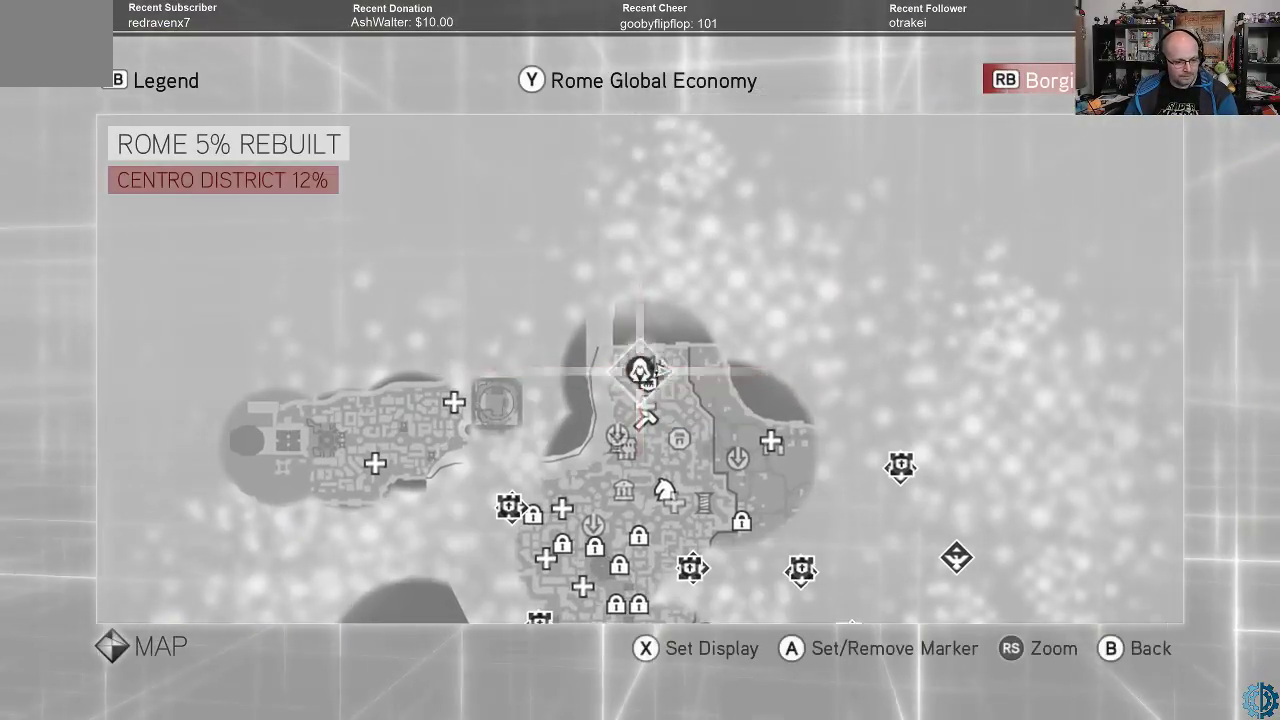
{"buttons": [], "left_stick": "center", "right_stick": "center", "events": [[467, "left_stick", "center"]]}
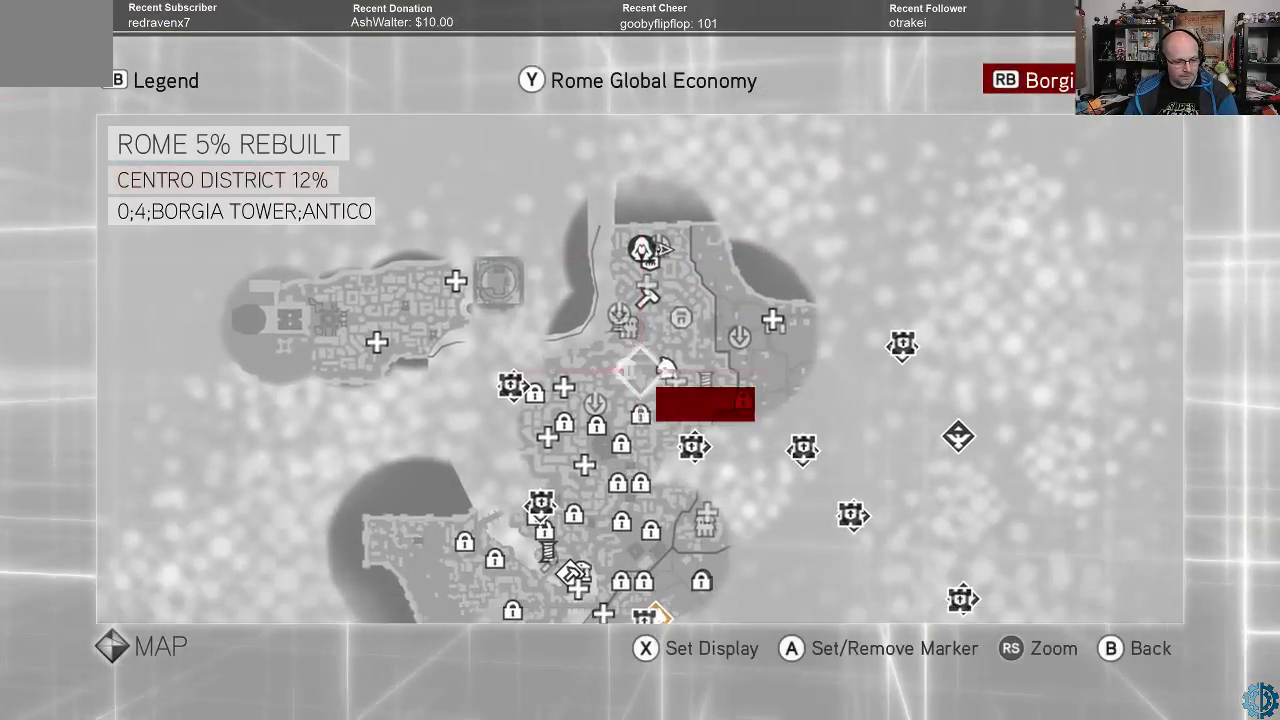
{"buttons": [], "left_stick": "center", "right_stick": "center", "events": []}
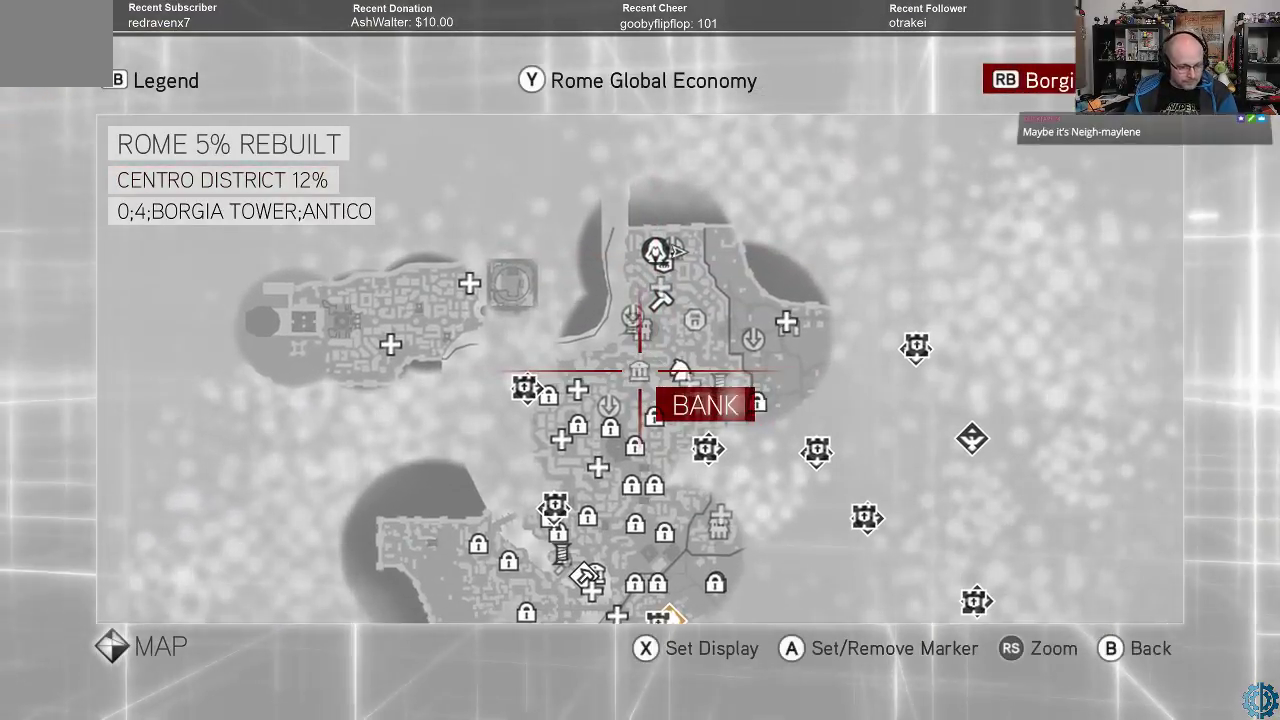
{"buttons": [], "left_stick": "down", "right_stick": "center", "events": [[200, "left_stick", "down"]]}
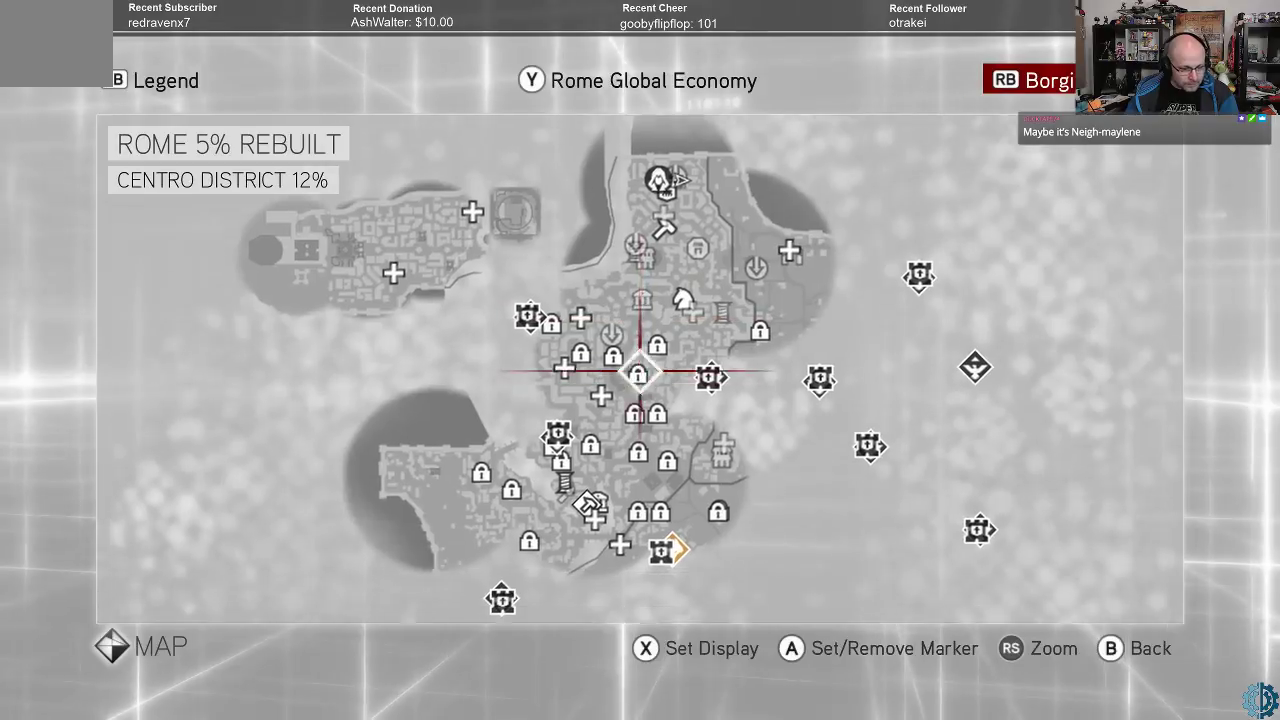
{"buttons": [], "left_stick": "center", "right_stick": "center", "events": [[33, "left_stick", "center"]]}
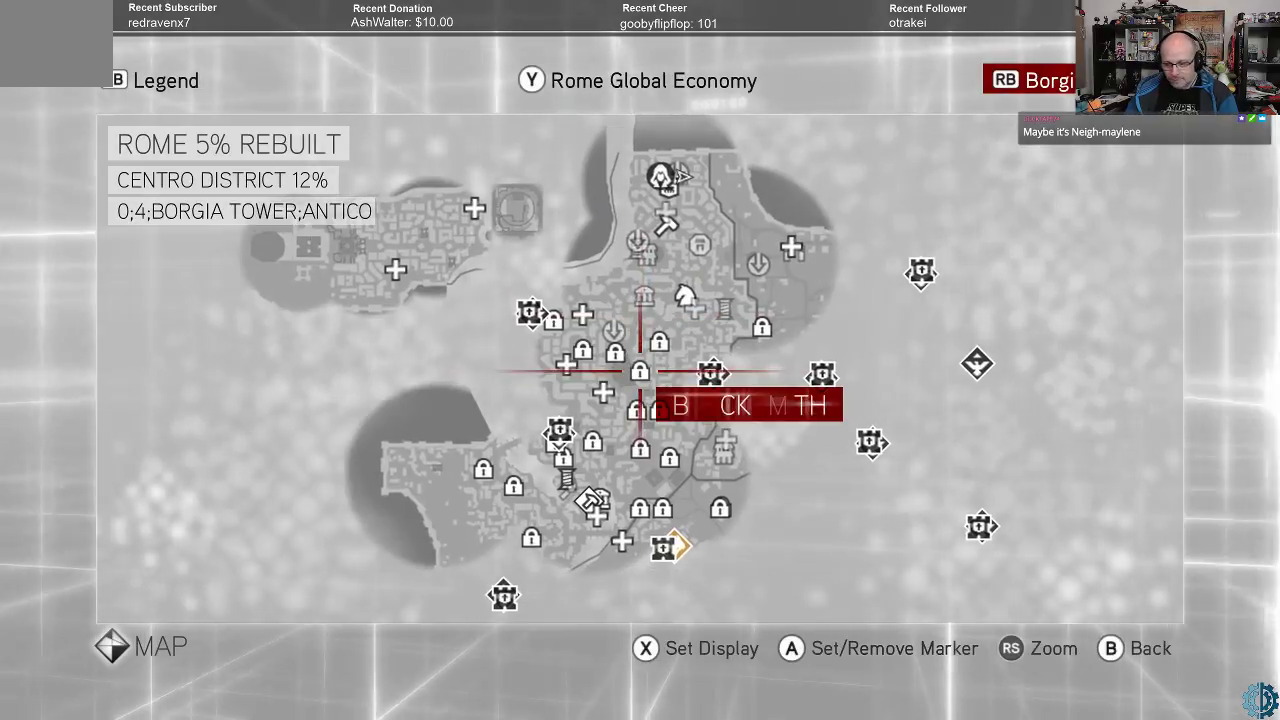
{"buttons": [], "left_stick": "center", "right_stick": "center", "events": []}
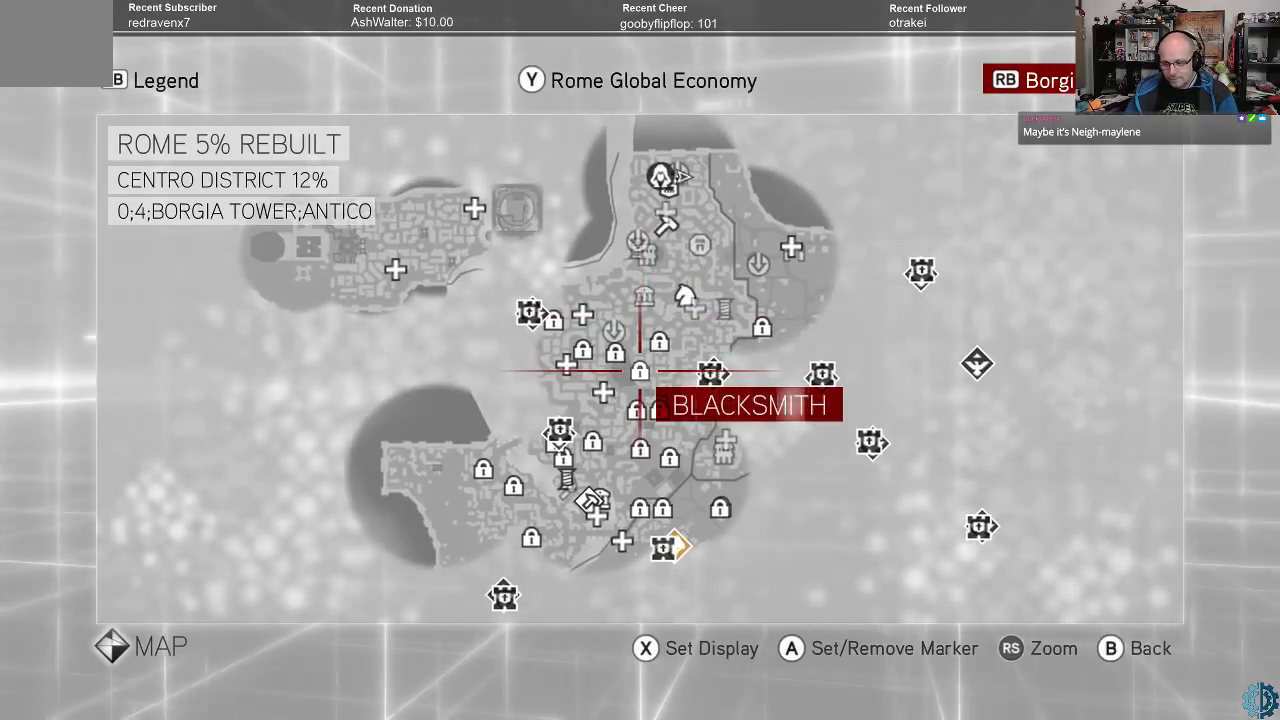
{"buttons": [], "left_stick": "center", "right_stick": "center", "events": []}
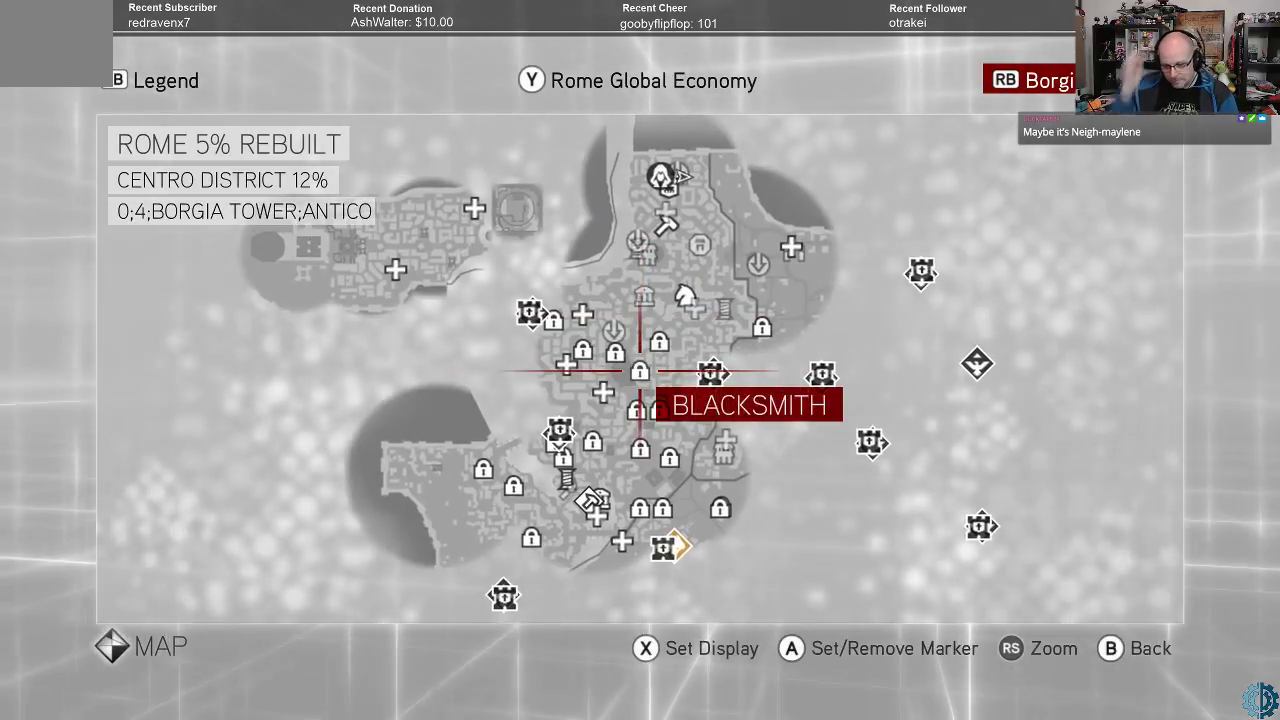
{"buttons": [], "left_stick": "center", "right_stick": "center", "events": []}
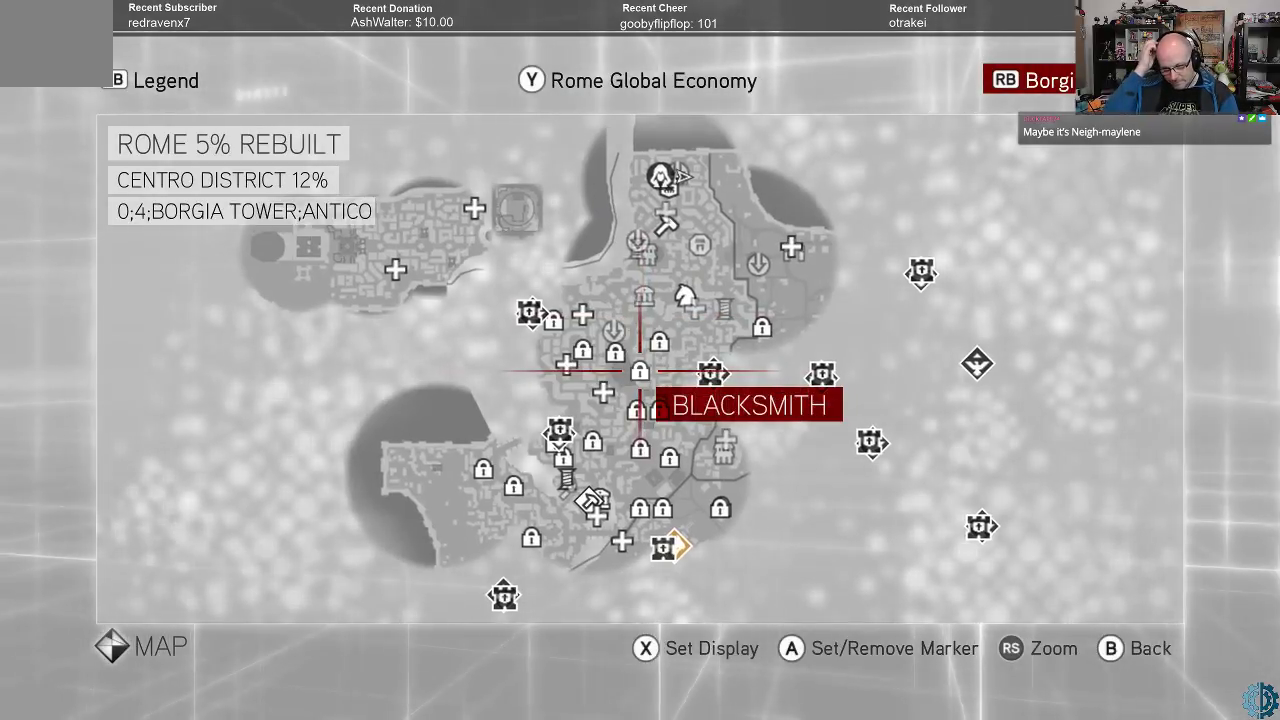
{"buttons": [], "left_stick": "center", "right_stick": "center", "events": []}
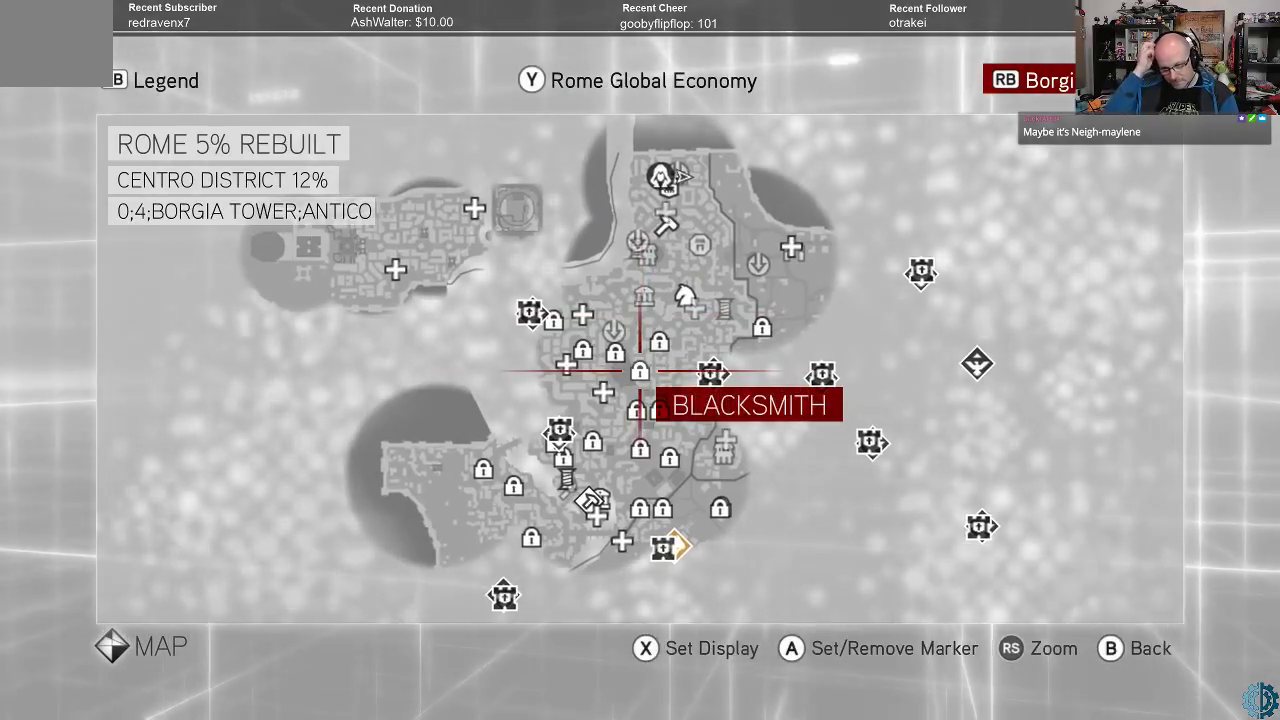
{"buttons": [], "left_stick": "center", "right_stick": "center", "events": []}
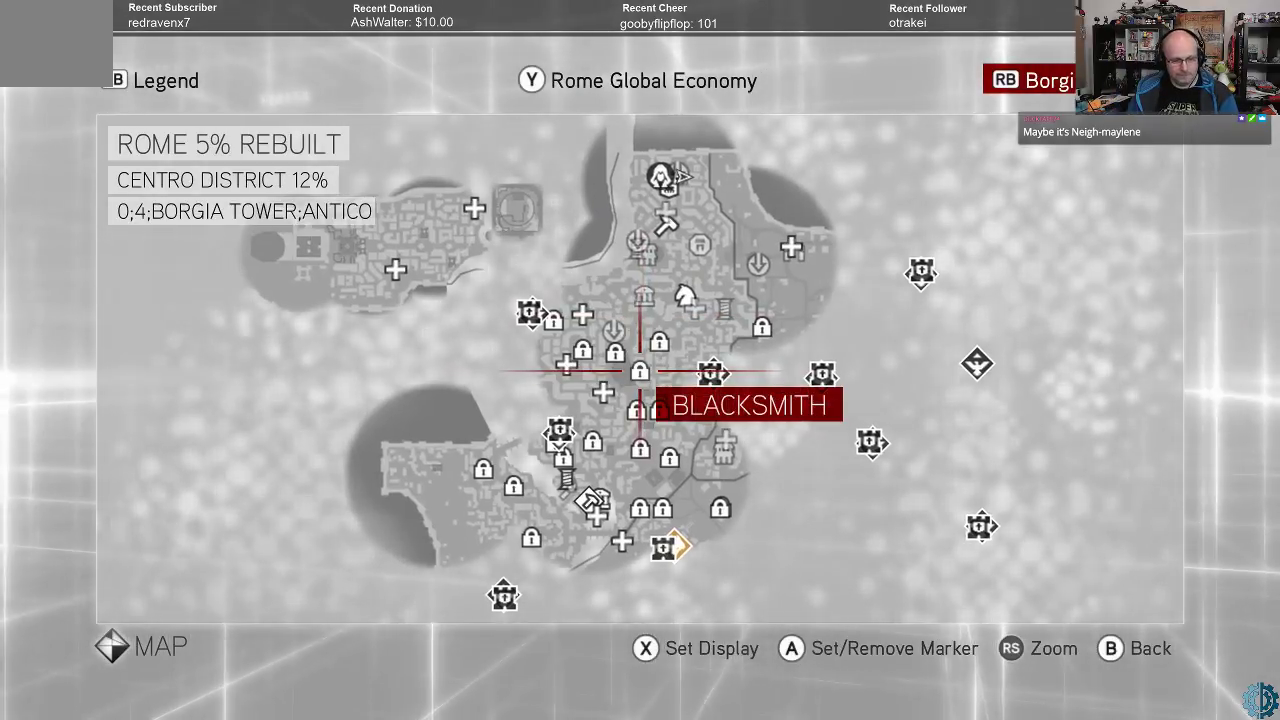
{"buttons": [], "left_stick": "center", "right_stick": "center", "events": []}